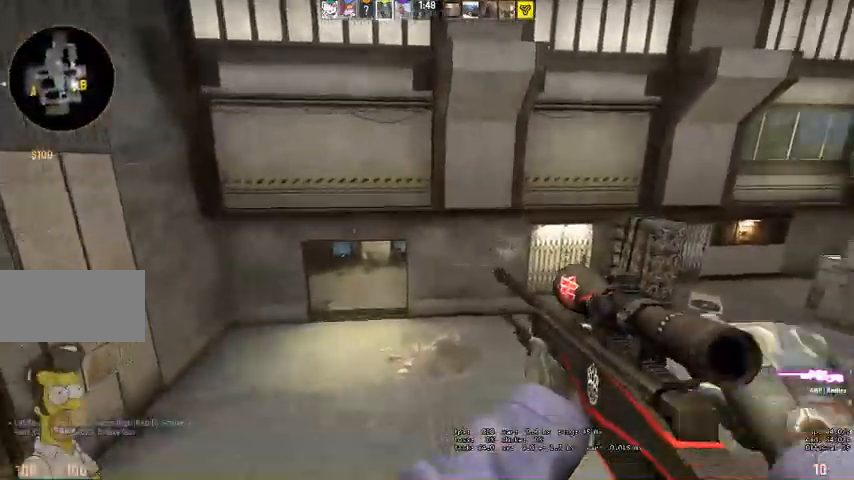
Gameplay with keyboard and mouse; each line is a JSON object with the keys and mouse buttons held at the frame after it. "events" lists presses ("down") and releases ("up") of "a", "ctrl", "d", "e", "q", "s", "shift", "space", "w", "mouse_left", "mouse_wheel", "mouse_right", "mouse_mb4" and "mouse_mb5" between this image and that frame as [ms after this image, input, new state], when the widget could be followed in between. "mouse_left", "mouse_wheel", "mouse_right", "mouse_mb4", "mouse_mb5" = the "left", "wheel", "right", "mb4", "mb5" buttons of the "mouse" list. No other keys are recorded. "wheel" means that the mouse wheel is clicked or scrolled. Mouse movement is not recorded.
{"keys": [], "mouse": [], "events": [[300, "w", "up"], [367, "a", "up"]]}
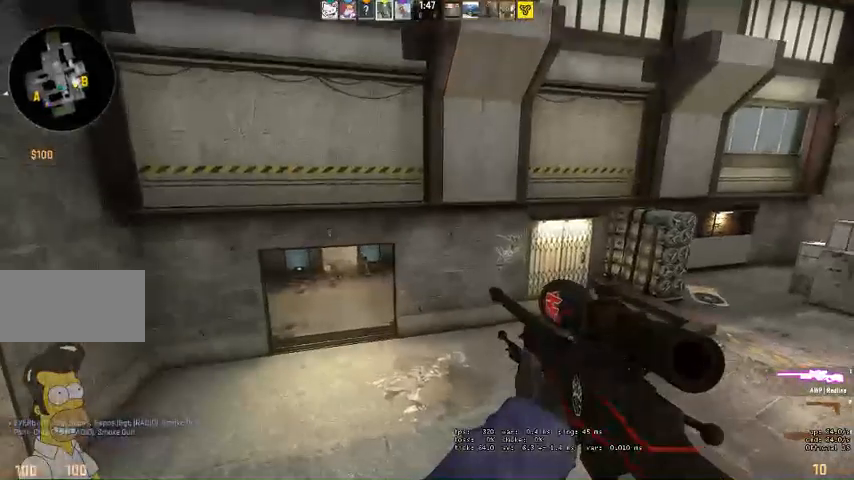
{"keys": ["a"], "mouse": ["right"], "events": [[267, "a", "down"], [367, "mouse_right", "down"]]}
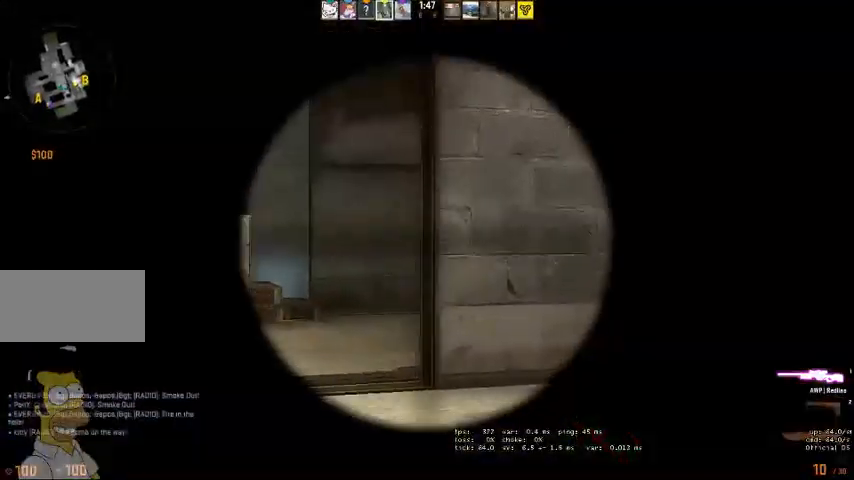
{"keys": ["d"], "mouse": [], "events": [[300, "mouse_right", "up"], [467, "d", "down"], [500, "a", "up"]]}
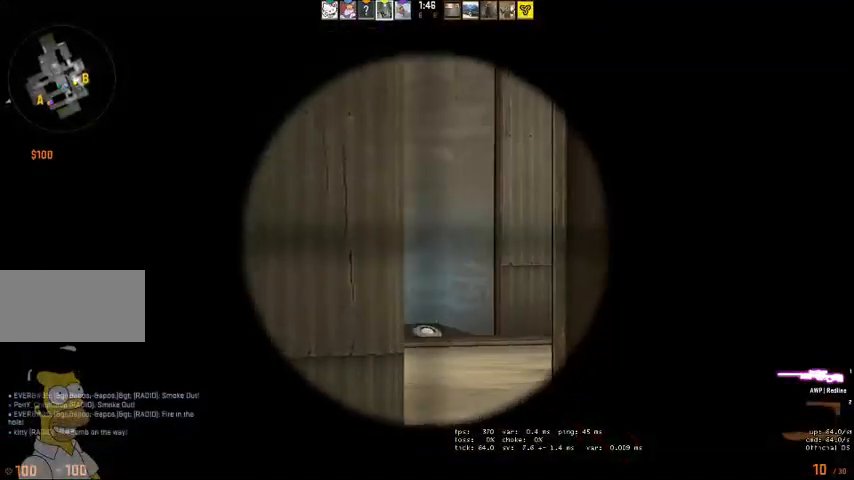
{"keys": ["d"], "mouse": [], "events": [[100, "d", "up"], [300, "d", "down"]]}
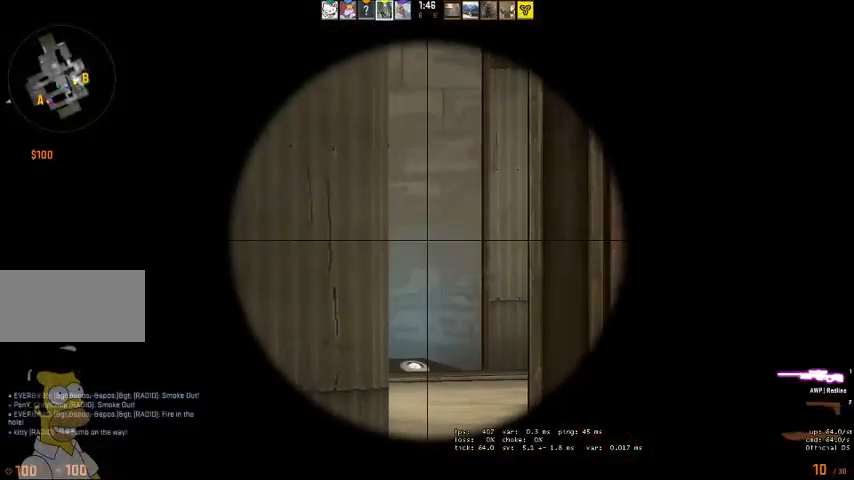
{"keys": [], "mouse": [], "events": [[33, "d", "up"], [367, "d", "down"], [467, "d", "up"]]}
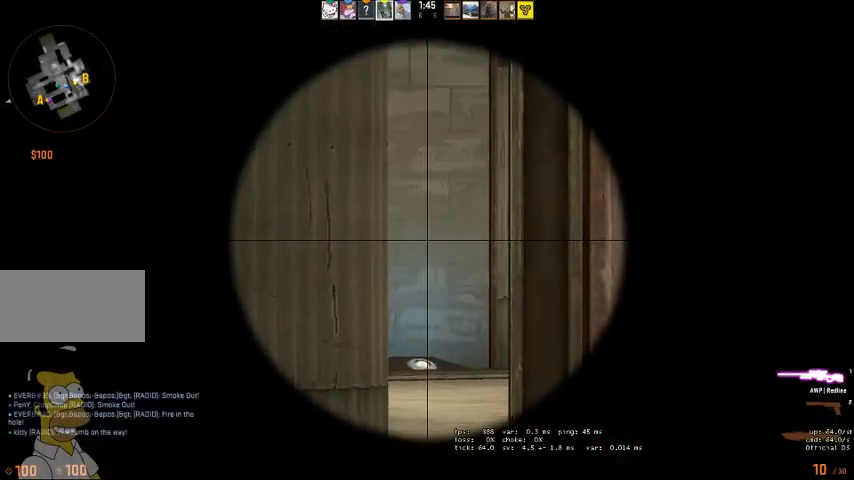
{"keys": [], "mouse": [], "events": [[200, "d", "down"], [367, "d", "up"]]}